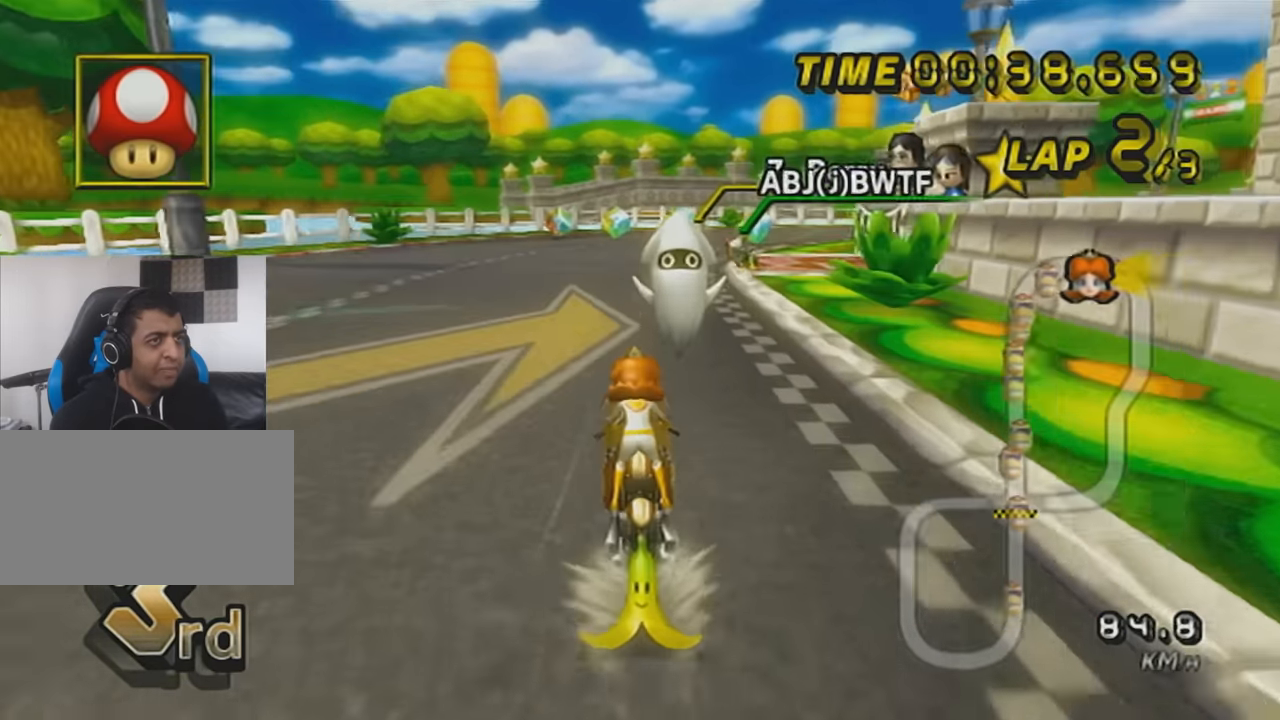
Gameplay with a controller (Nintendo layout); each line is a JSON object with the inputs held at the frame after it. "events" lists button and stick changes between this image and that frame as [ms after this image, input, new state], when the widget could be followed in between. Not read: L3 R3 right_stick.
{"buttons": ["A", "L1", "R1"], "left_stick": "up-right", "events": [[167, "R1", "down"], [350, "left_stick", "up-right"]]}
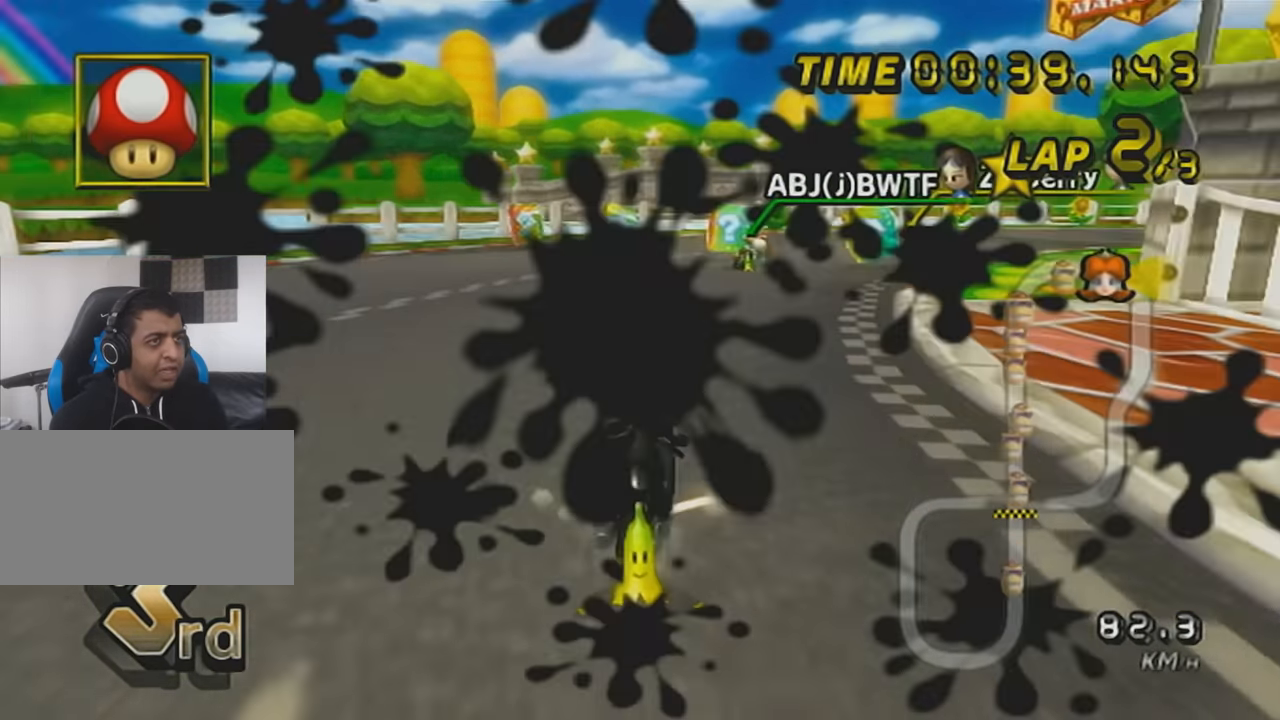
{"buttons": ["A", "L1", "R1"], "left_stick": "up-right", "events": []}
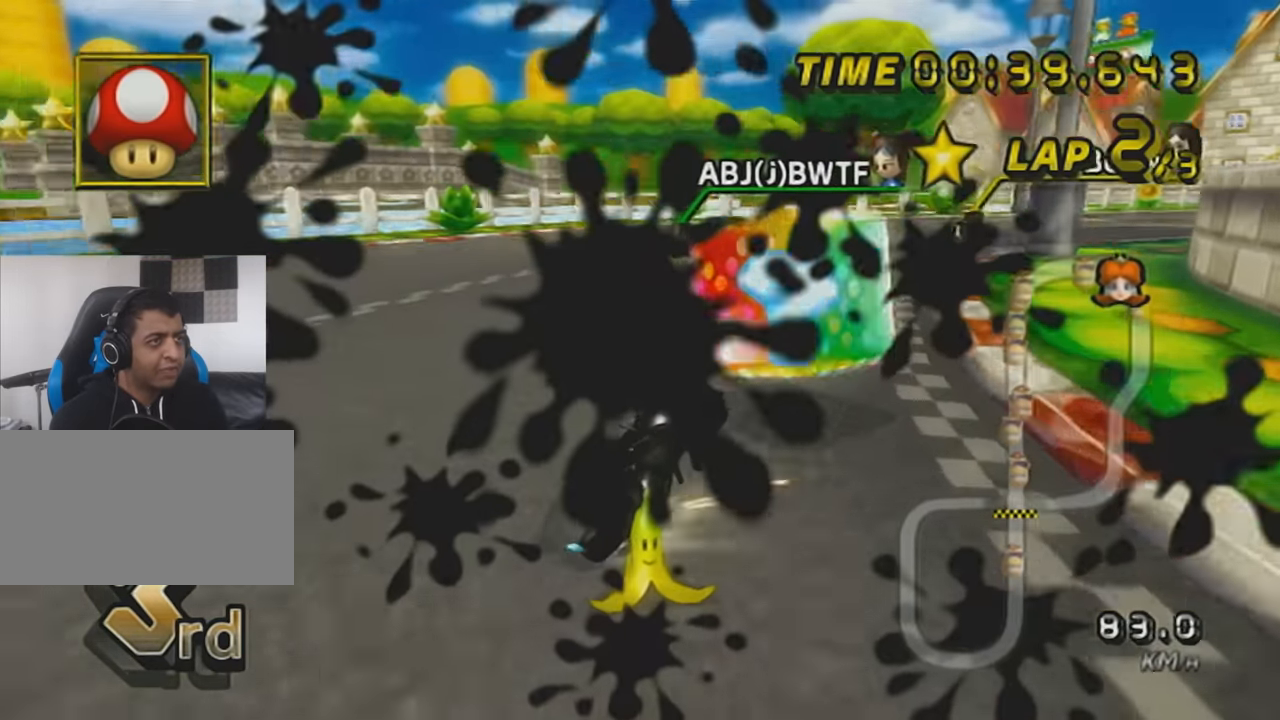
{"buttons": ["A", "L1", "DPAD_UP"], "left_stick": "right", "events": [[267, "left_stick", "right"], [450, "R1", "up"], [484, "DPAD_UP", "down"]]}
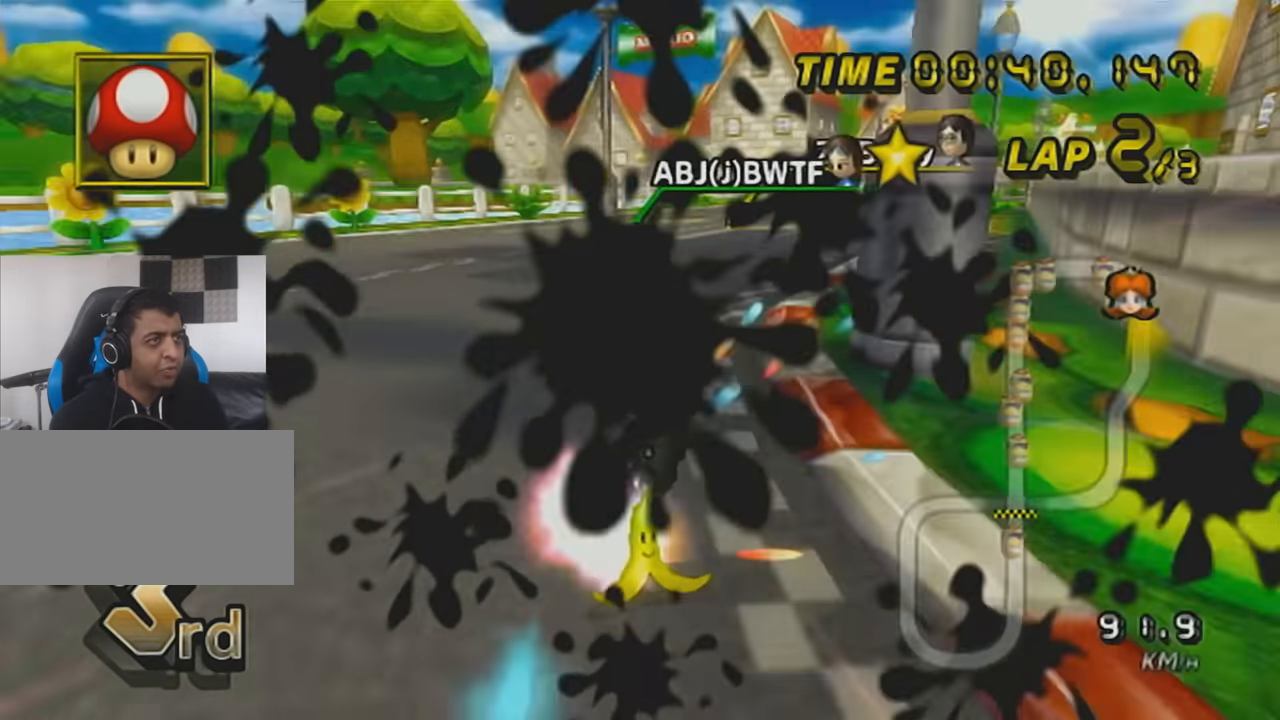
{"buttons": ["A", "L1"], "left_stick": "center", "events": [[50, "left_stick", "center"], [83, "DPAD_UP", "up"], [116, "left_stick", "left"], [183, "DPAD_UP", "down"], [300, "DPAD_UP", "up"], [400, "left_stick", "center"]]}
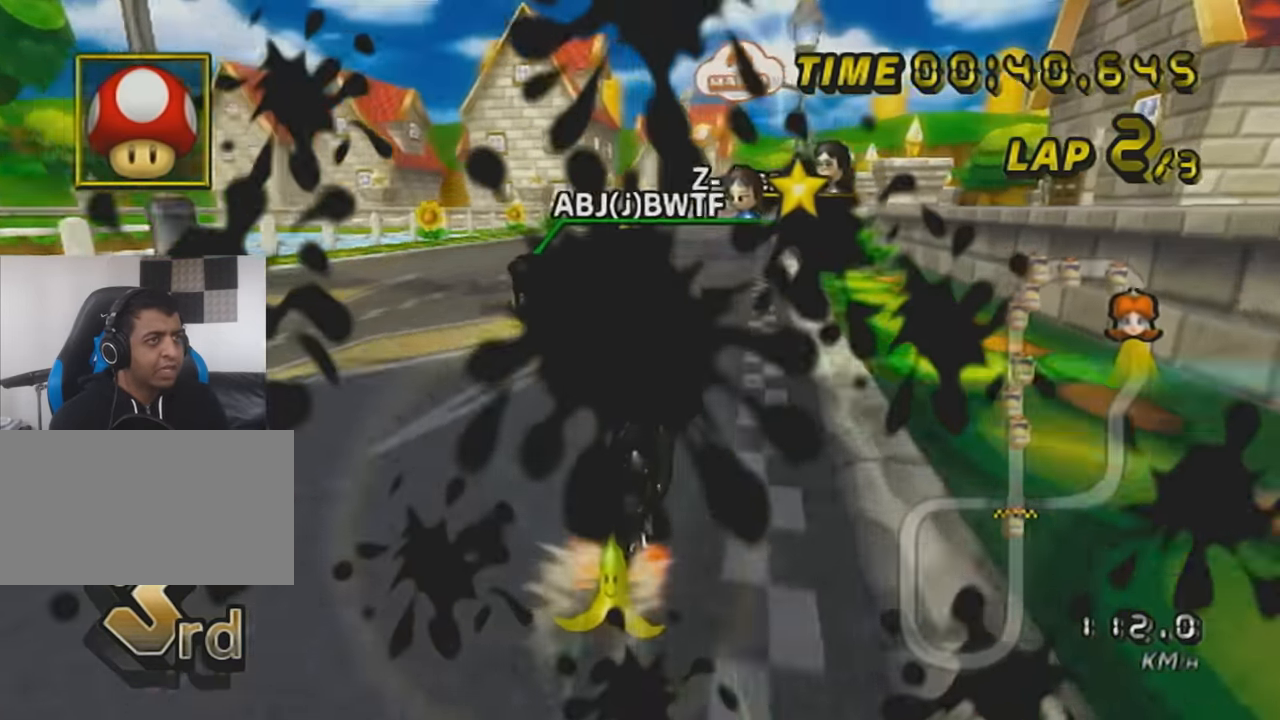
{"buttons": ["A", "L1", "R1"], "left_stick": "left", "events": [[17, "DPAD_UP", "down"], [150, "DPAD_UP", "up"], [300, "R1", "down"], [400, "left_stick", "left"]]}
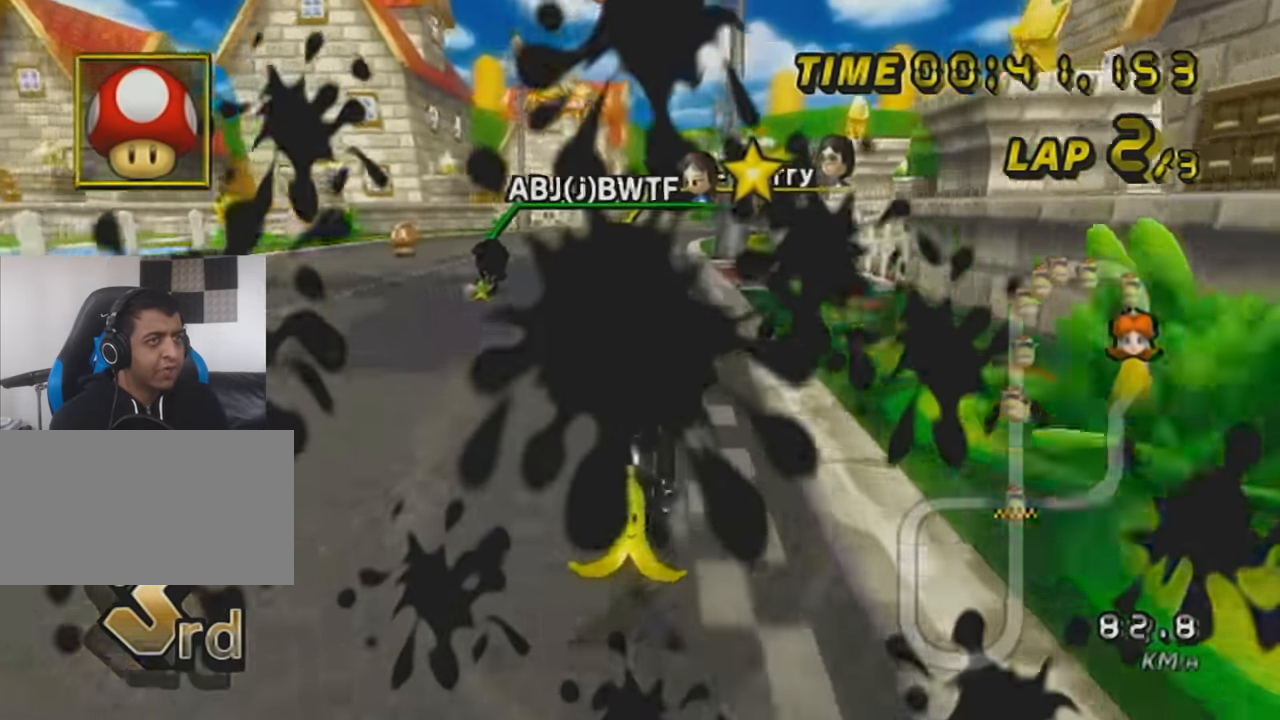
{"buttons": ["A", "L1", "R1"], "left_stick": "up-right", "events": [[267, "R1", "up"], [267, "left_stick", "center"], [333, "R1", "down"], [483, "left_stick", "up-right"]]}
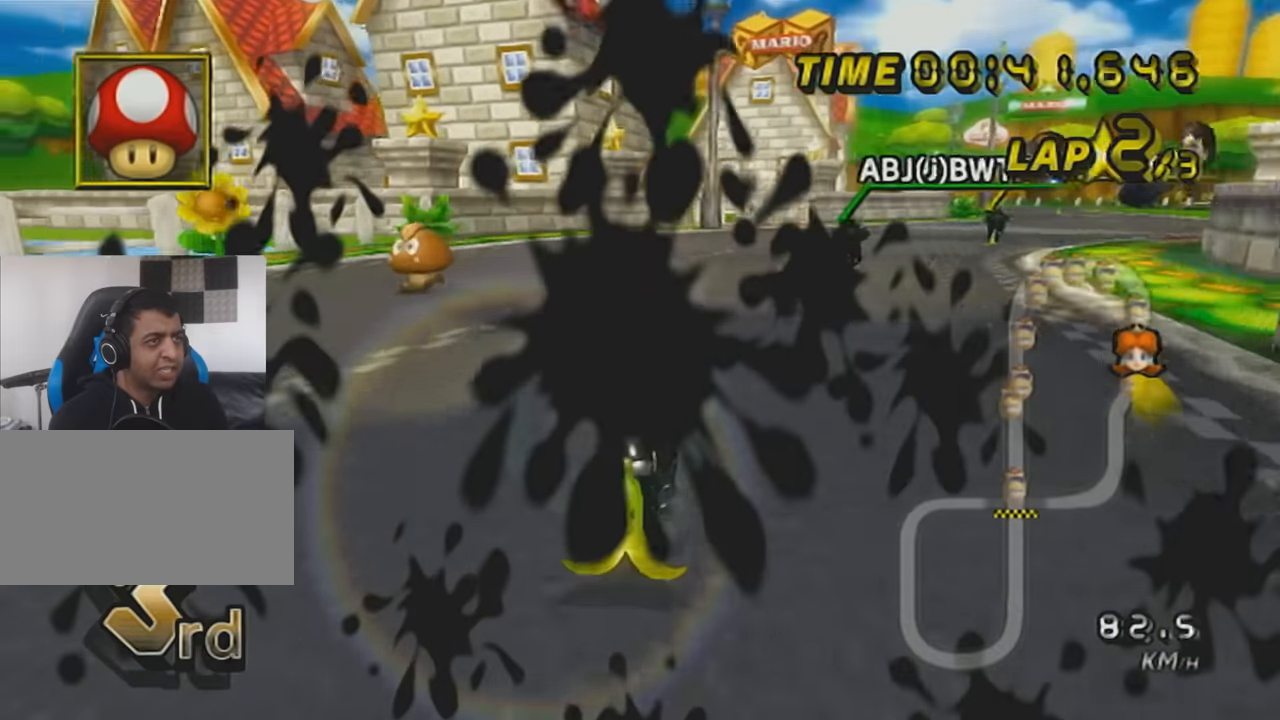
{"buttons": ["A", "L1", "R1"], "left_stick": "left", "events": [[451, "left_stick", "left"]]}
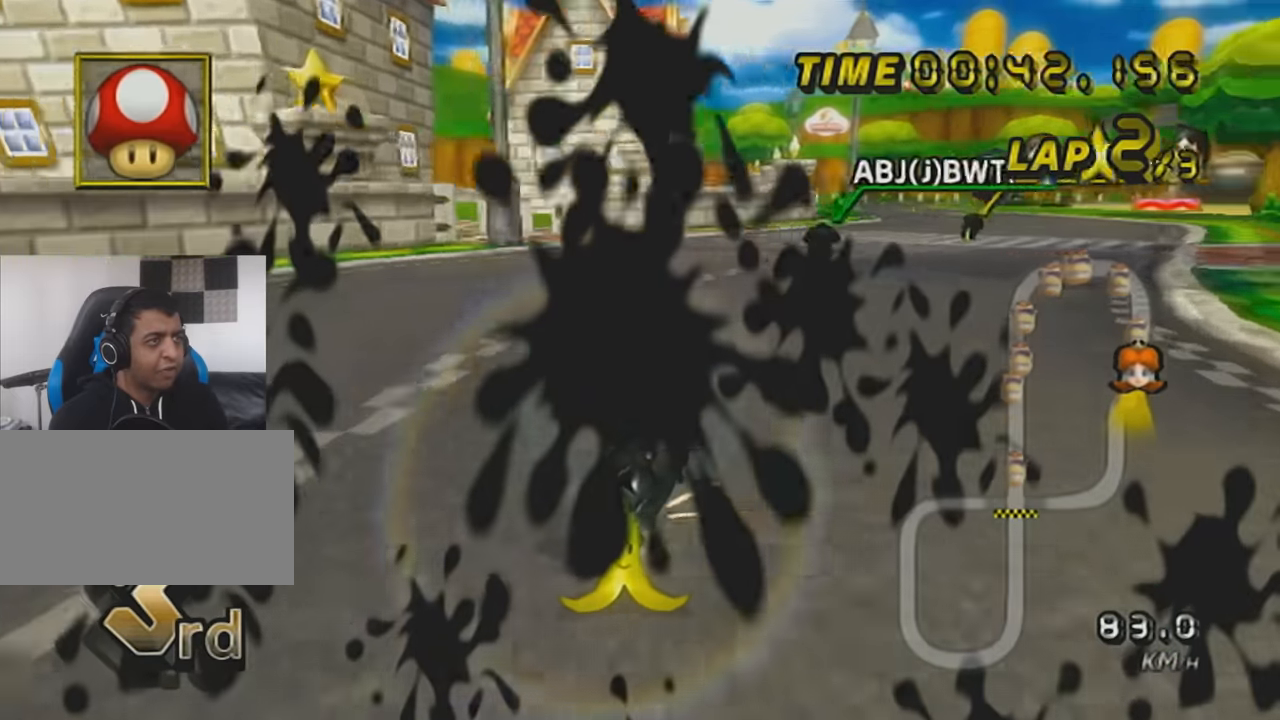
{"buttons": ["A", "L1", "R1"], "left_stick": "up-right", "events": [[417, "left_stick", "up-right"]]}
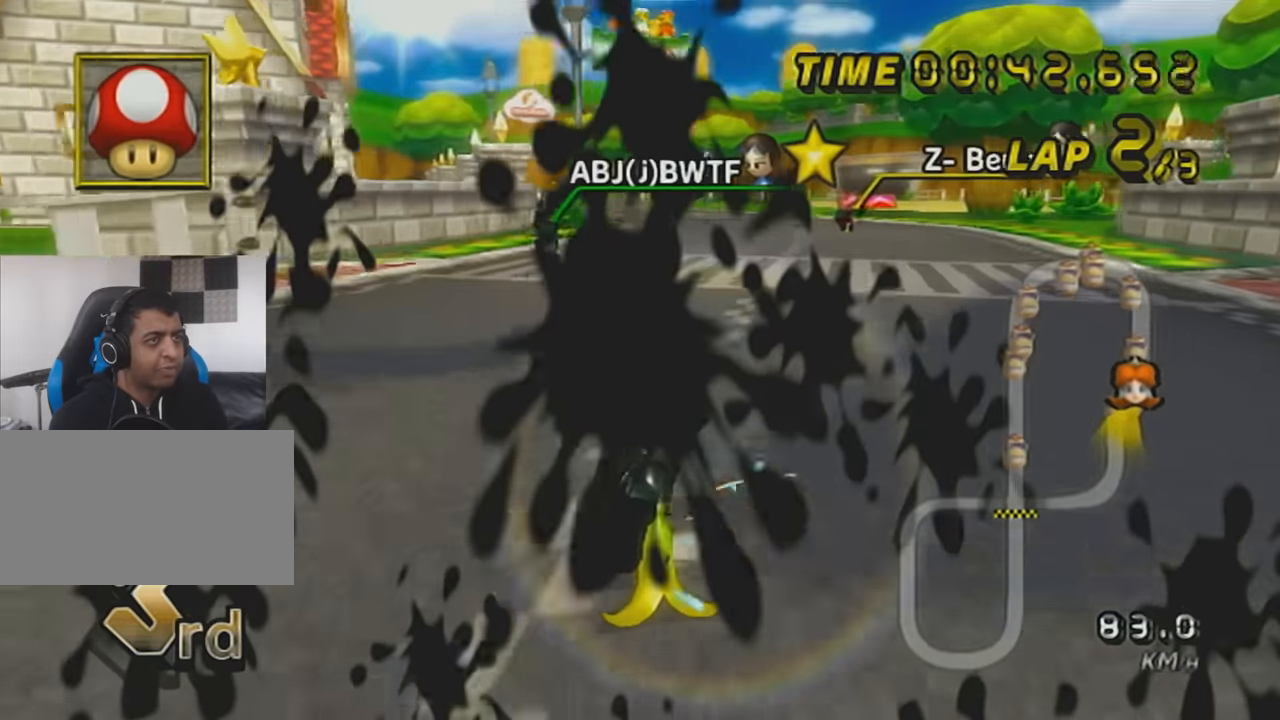
{"buttons": ["A", "L1"], "left_stick": "left", "events": [[267, "R1", "up"], [300, "left_stick", "left"]]}
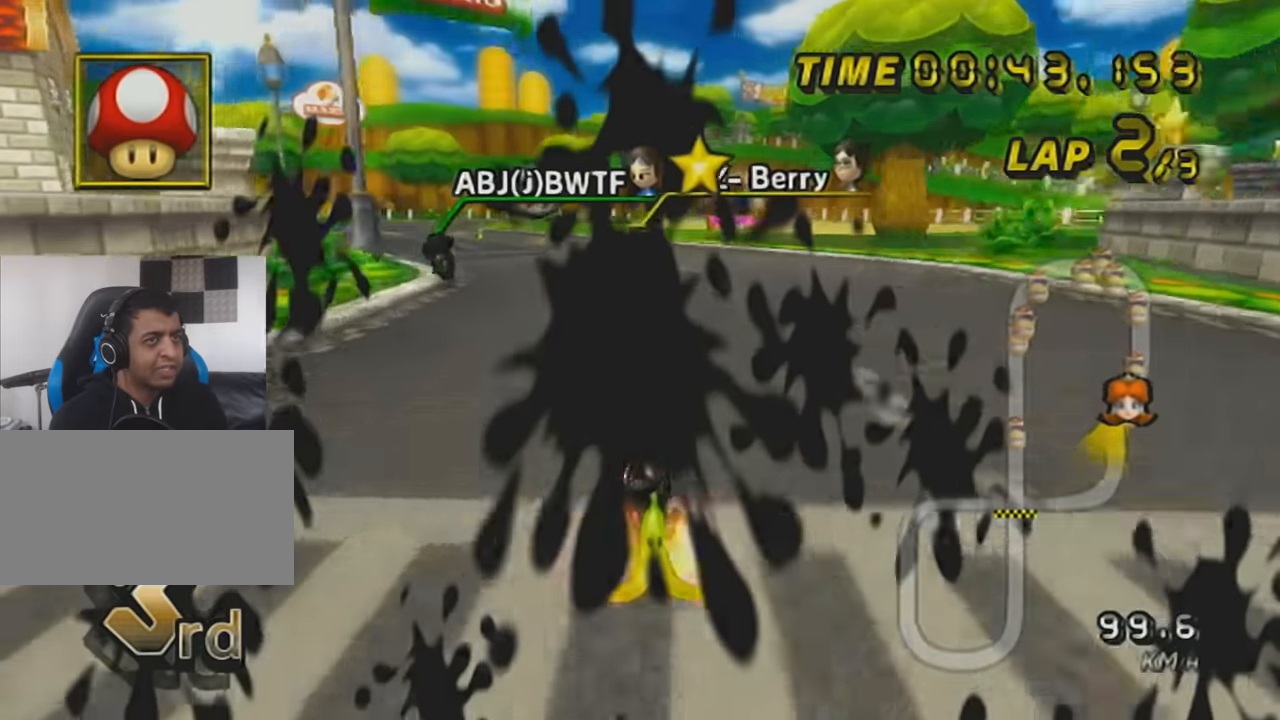
{"buttons": ["A", "L1"], "left_stick": "center", "events": [[267, "DPAD_UP", "down"], [367, "DPAD_UP", "up"], [383, "left_stick", "center"]]}
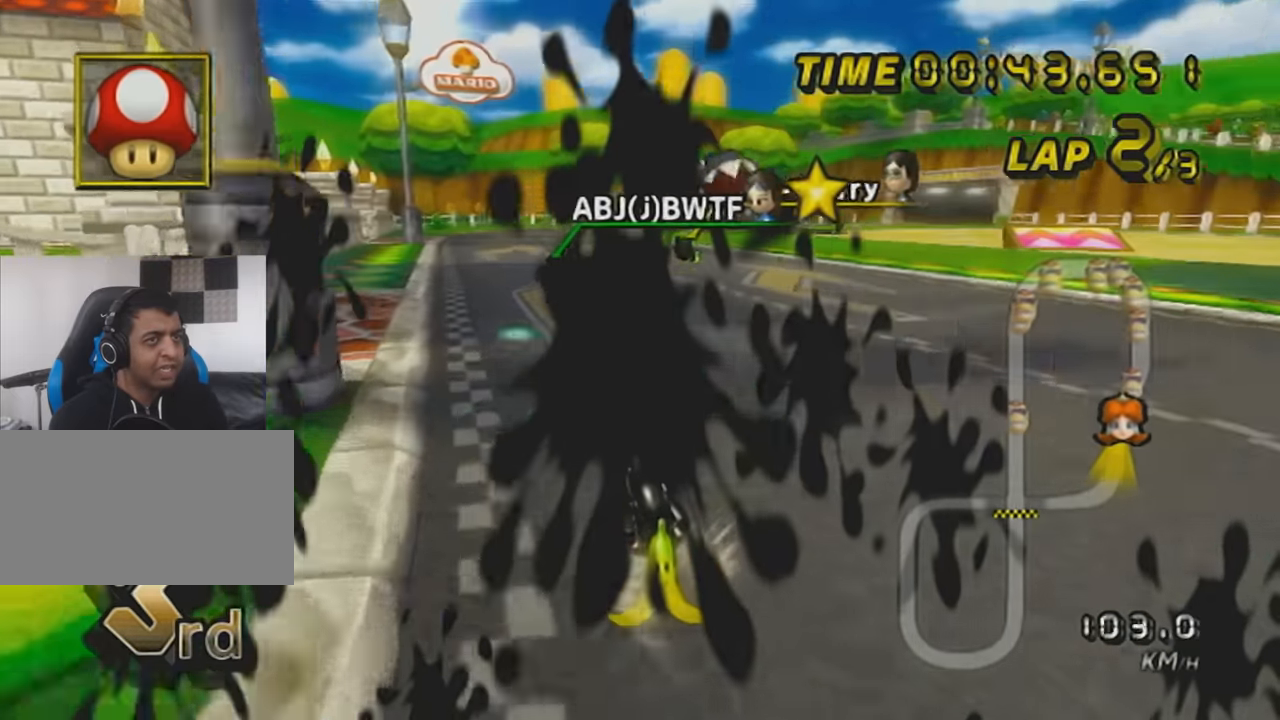
{"buttons": ["A", "L1"], "left_stick": "center", "events": [[17, "DPAD_UP", "down"], [117, "DPAD_UP", "up"], [200, "DPAD_UP", "down"], [300, "DPAD_UP", "up"], [384, "DPAD_UP", "down"], [484, "DPAD_UP", "up"]]}
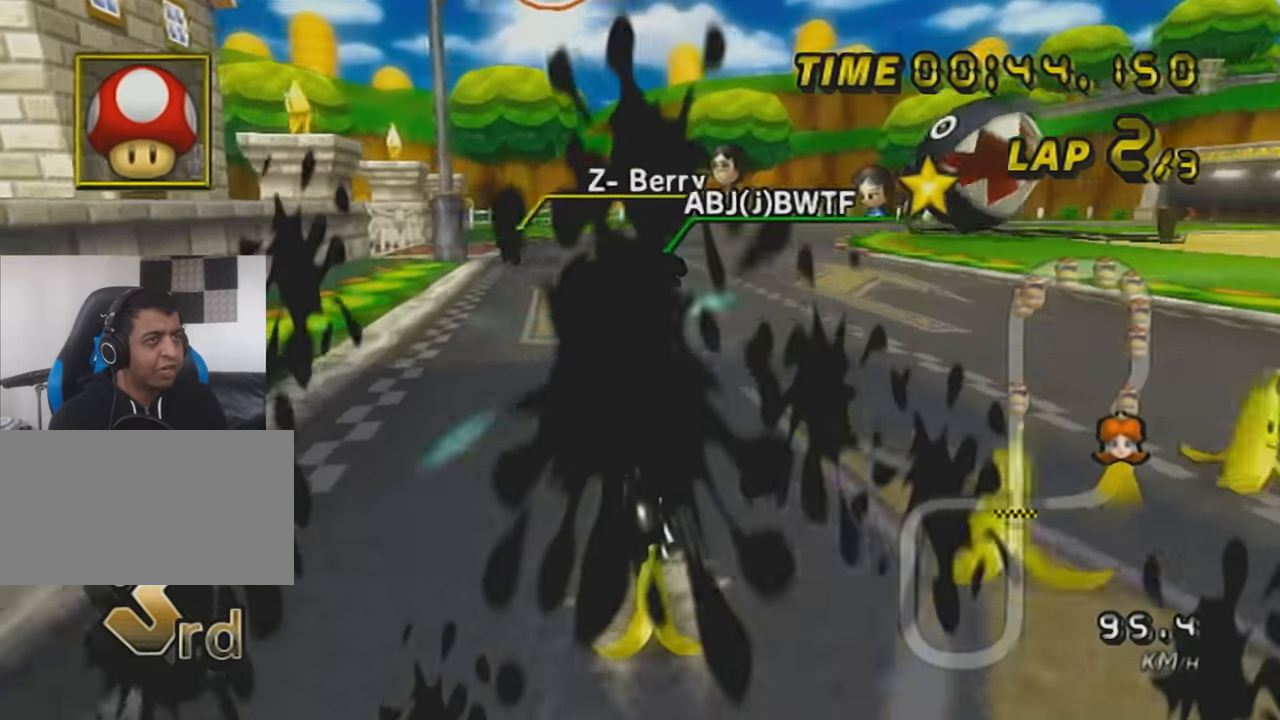
{"buttons": ["A", "L1"], "left_stick": "center", "events": [[83, "DPAD_UP", "down"], [200, "DPAD_UP", "up"]]}
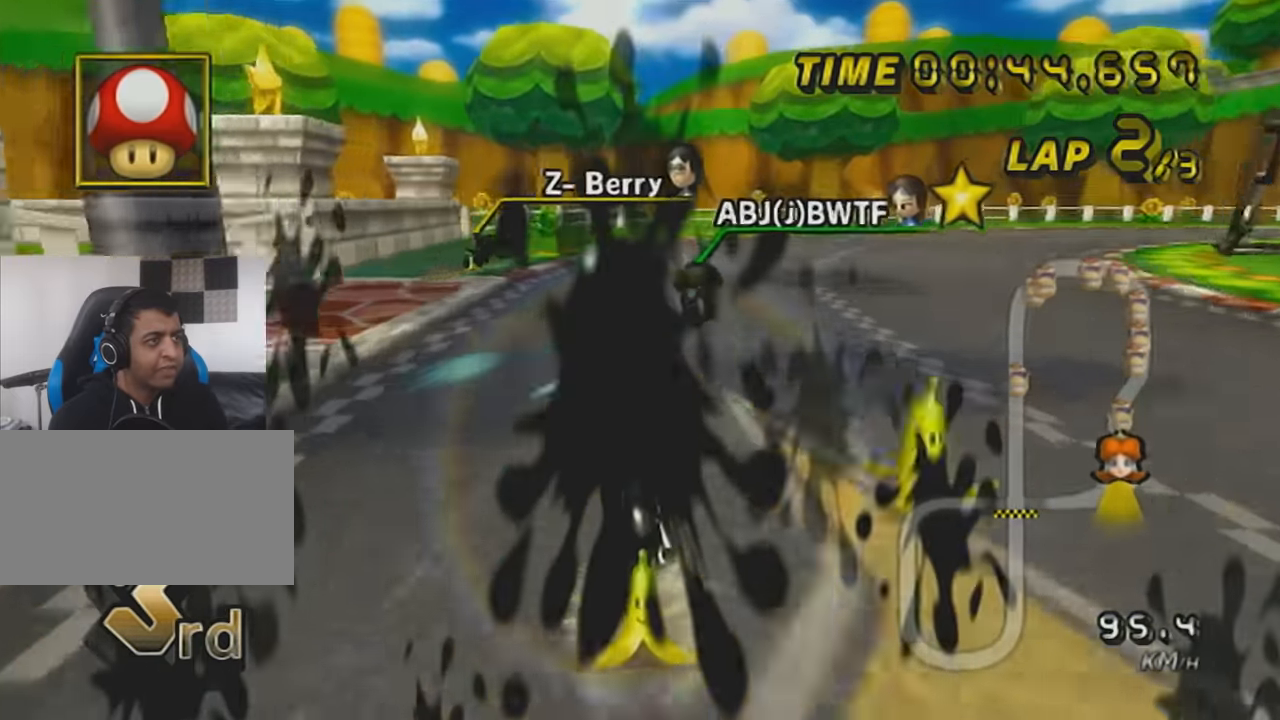
{"buttons": ["A", "L1", "R1"], "left_stick": "up-right", "events": [[100, "R1", "down"], [250, "left_stick", "up-right"]]}
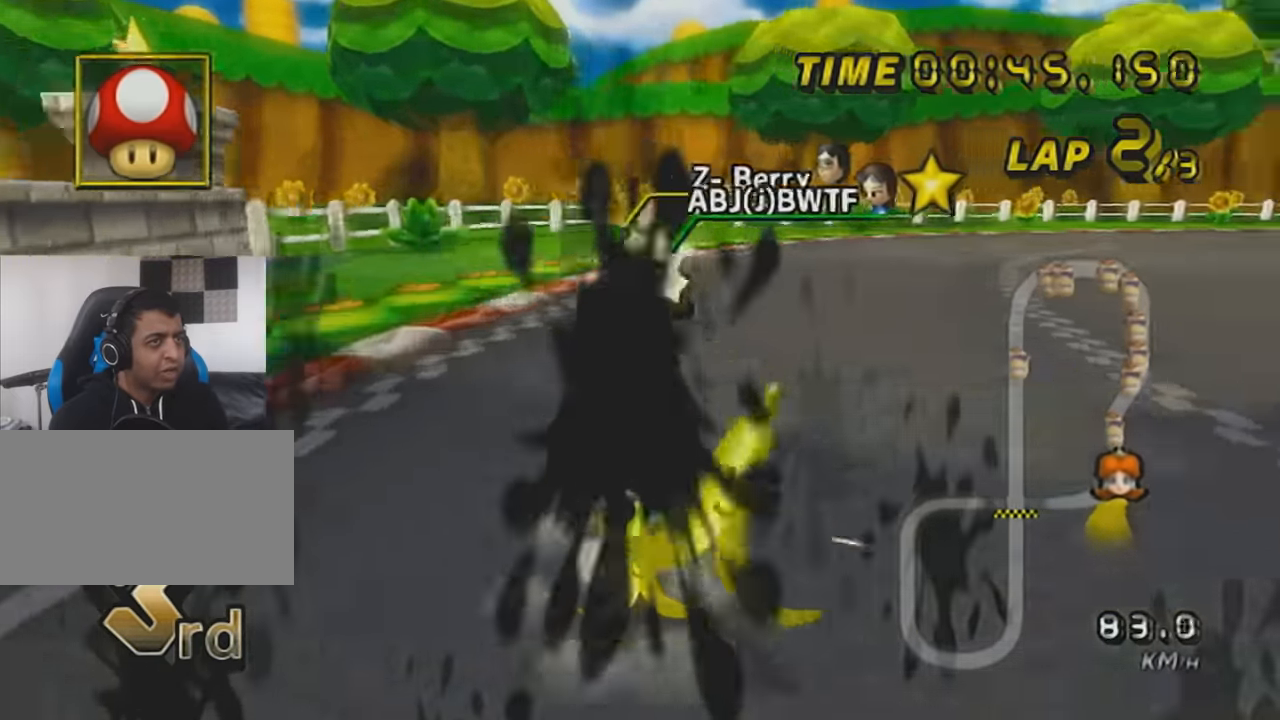
{"buttons": ["A", "L1", "R1"], "left_stick": "left", "events": [[500, "left_stick", "left"]]}
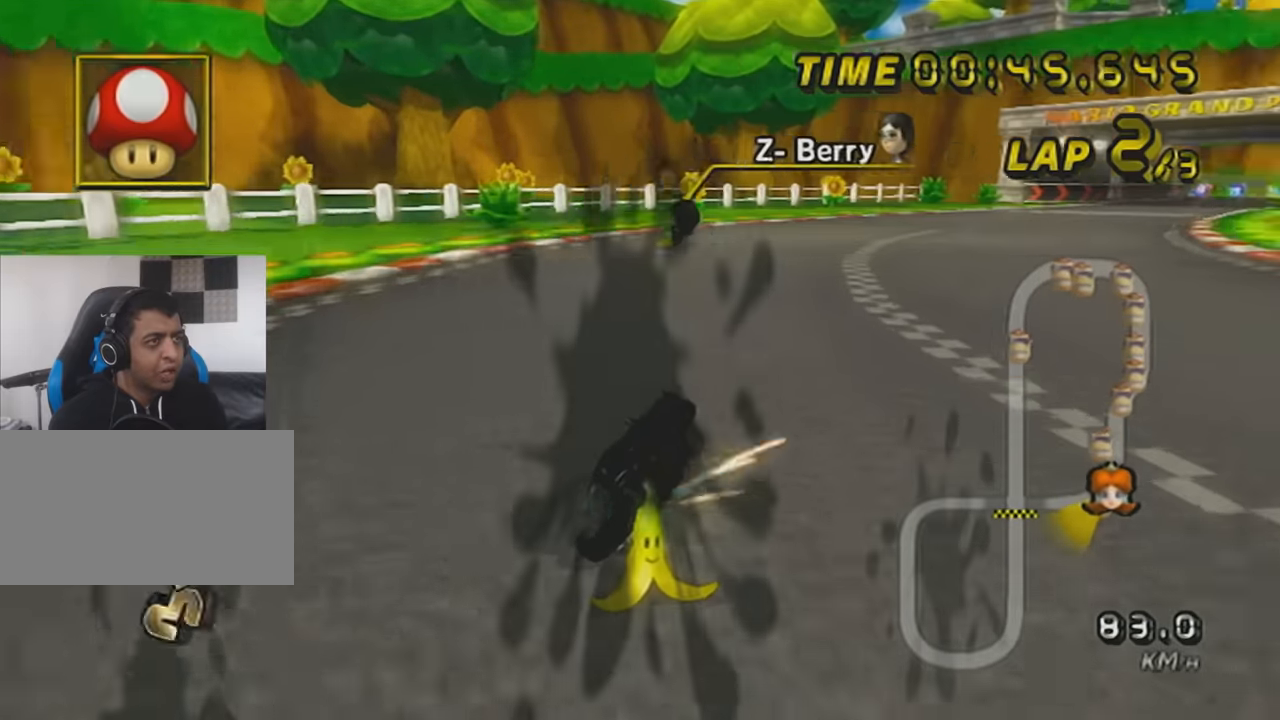
{"buttons": ["A", "L1", "R1"], "left_stick": "right", "events": [[217, "left_stick", "up-right"], [334, "left_stick", "right"]]}
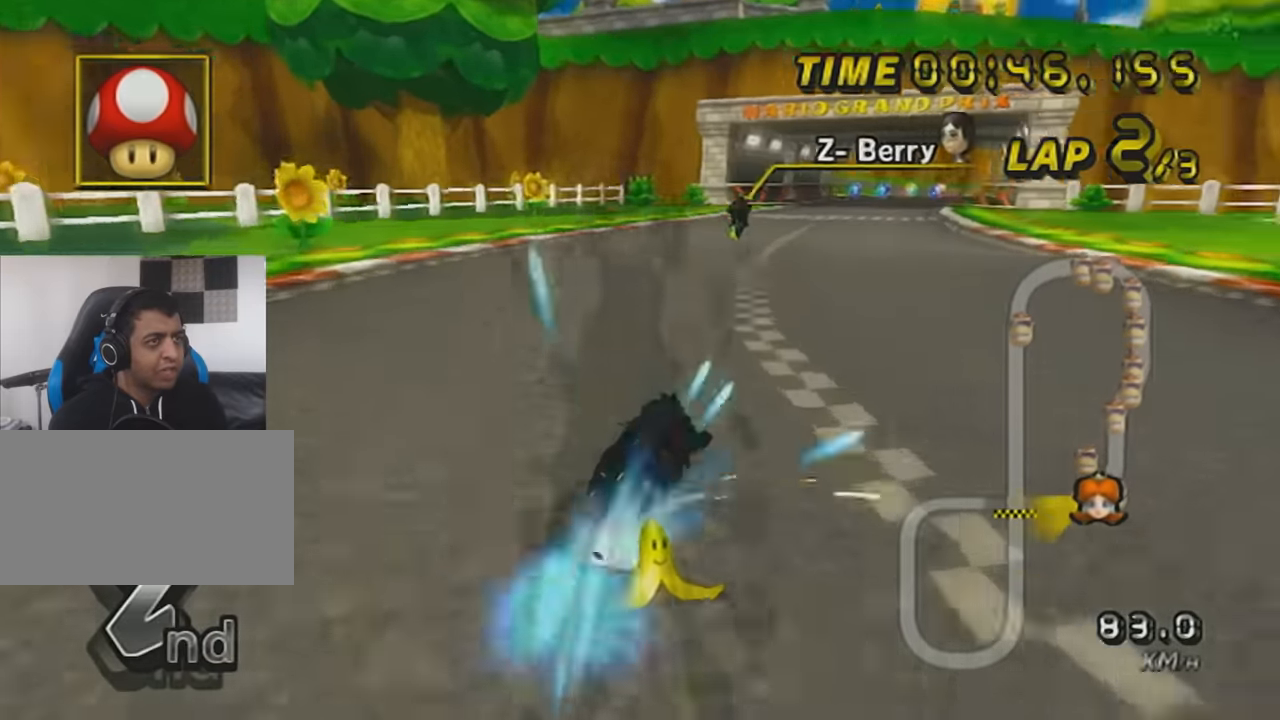
{"buttons": ["A", "L1"], "left_stick": "left", "events": [[33, "R1", "up"], [33, "left_stick", "center"], [100, "DPAD_UP", "down"], [100, "left_stick", "left"], [183, "DPAD_UP", "up"], [317, "left_stick", "center"], [467, "left_stick", "left"]]}
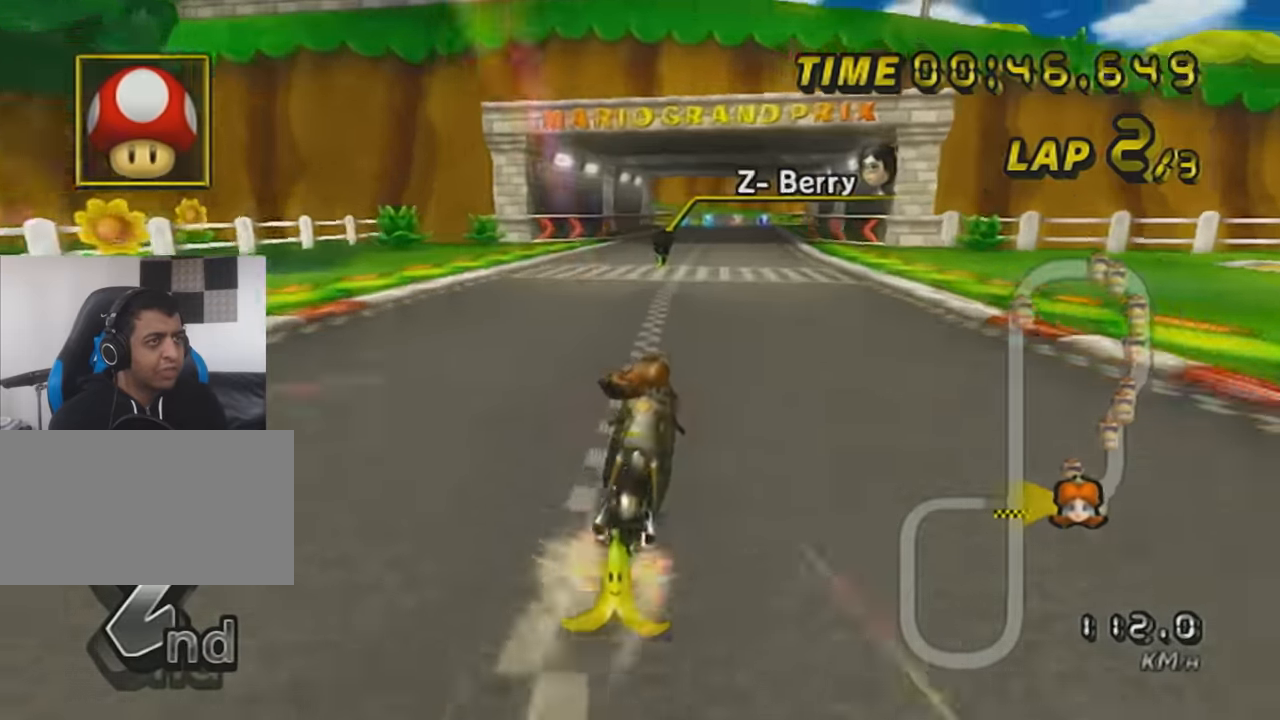
{"buttons": ["A", "L1"], "left_stick": "center", "events": [[300, "left_stick", "center"]]}
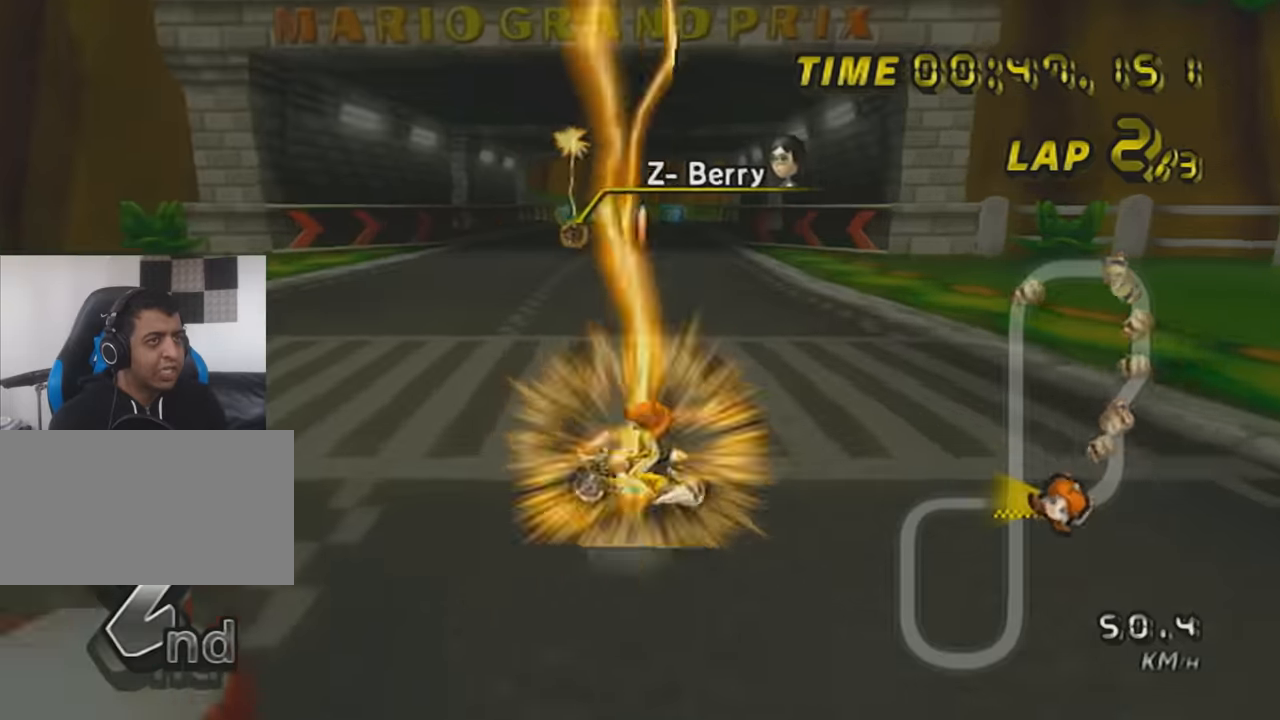
{"buttons": ["A"], "left_stick": "up", "events": [[33, "L1", "up"], [33, "left_stick", "up"], [183, "X", "down"], [500, "X", "up"]]}
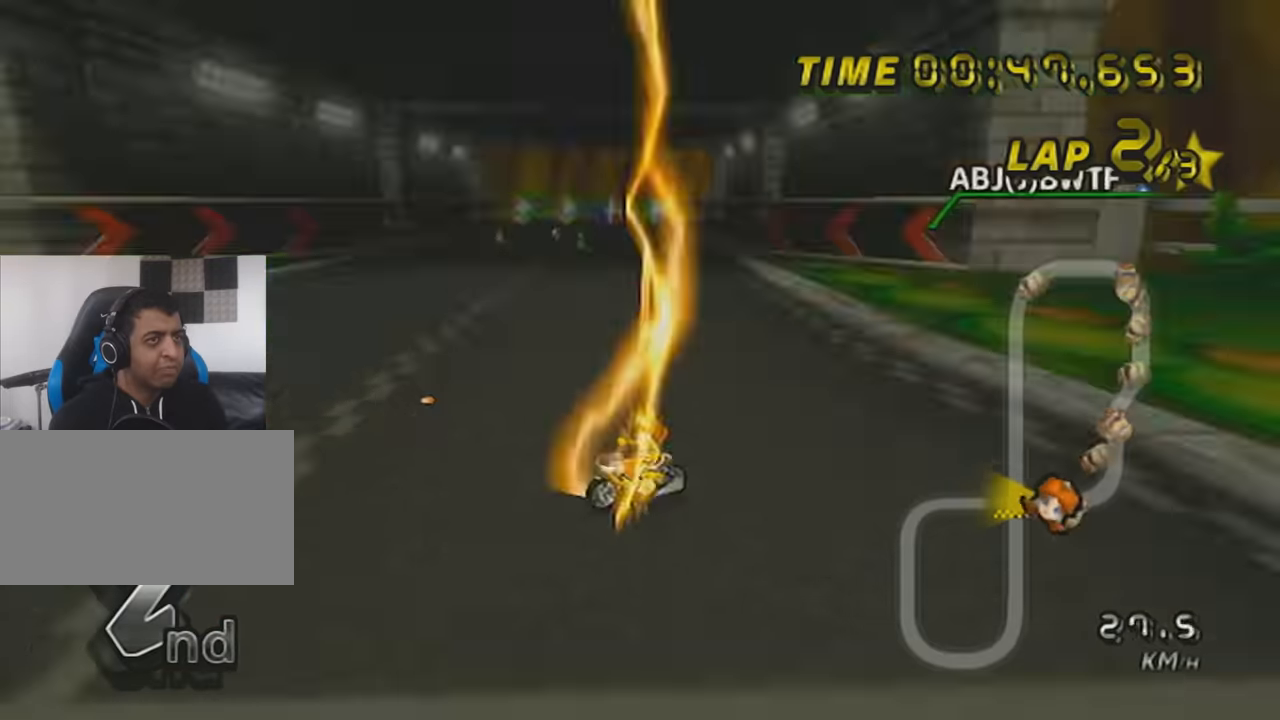
{"buttons": ["A", "X"], "left_stick": "up", "events": [[117, "X", "down"]]}
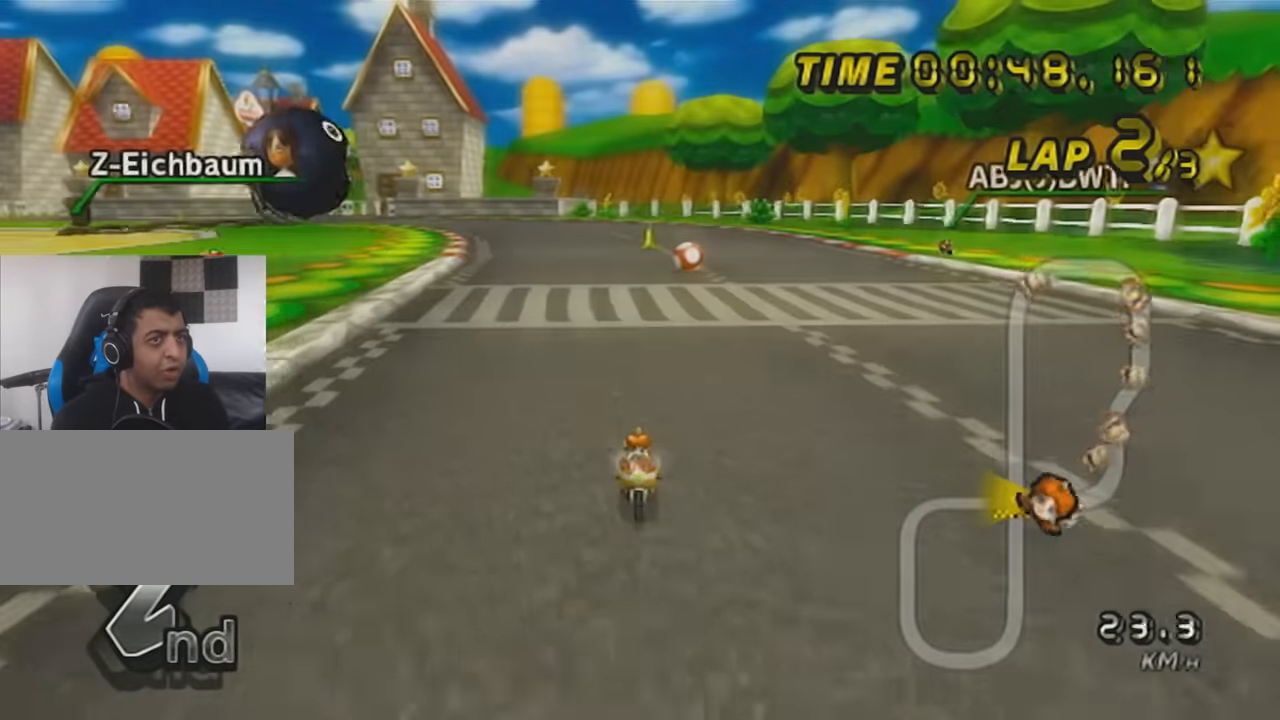
{"buttons": ["A", "X"], "left_stick": "up", "events": [[116, "X", "up"], [183, "X", "down"]]}
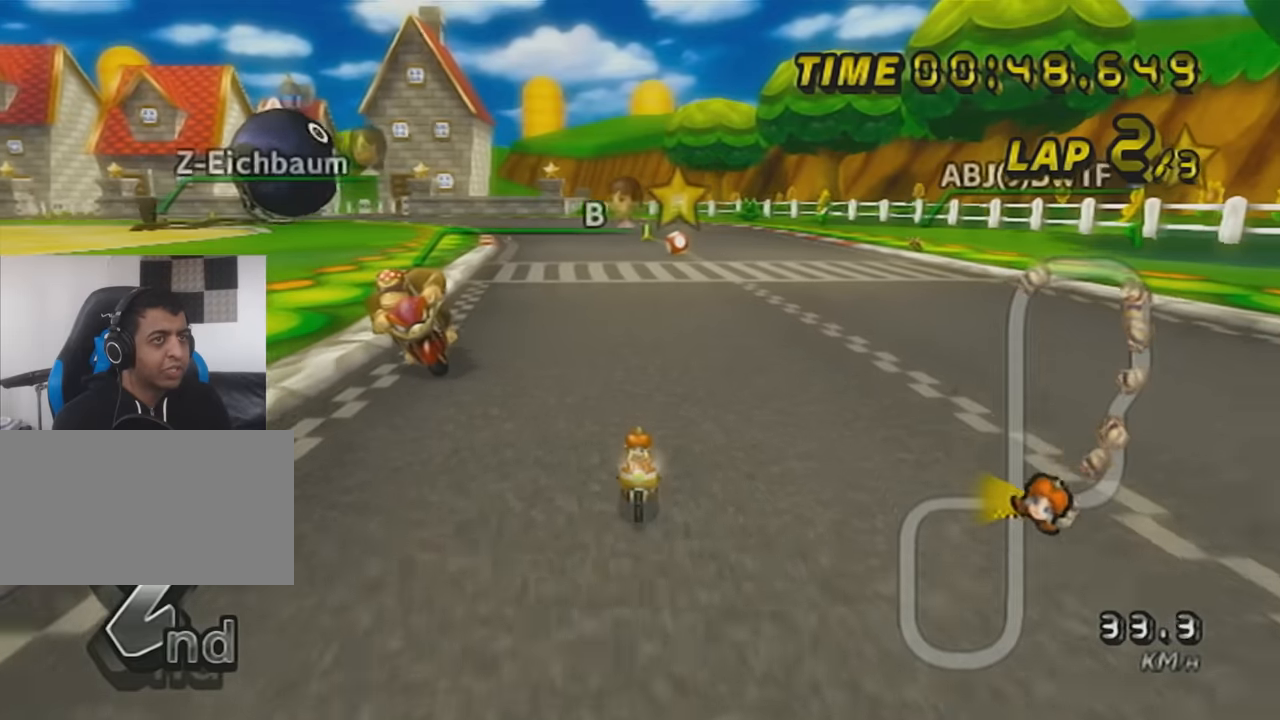
{"buttons": ["A"], "left_stick": "center", "events": [[50, "X", "up"], [150, "X", "down"], [300, "left_stick", "up-left"], [400, "left_stick", "center"], [434, "X", "up"]]}
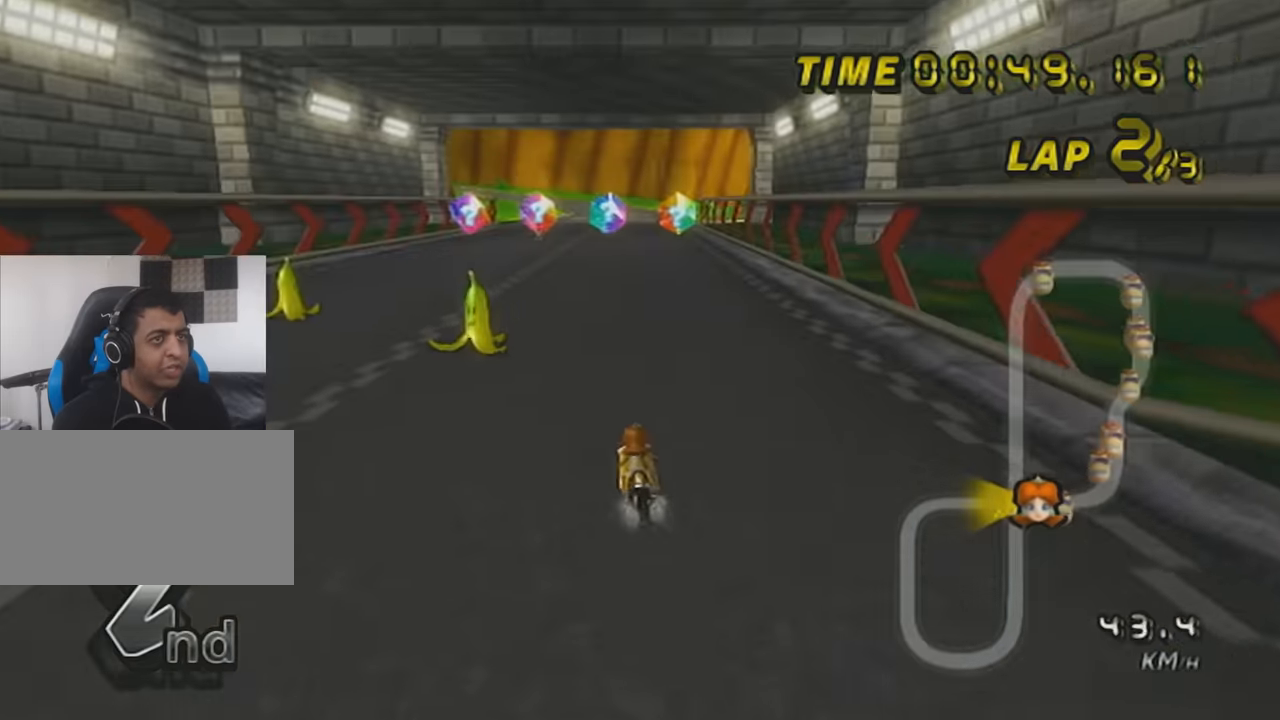
{"buttons": ["A", "R1"], "left_stick": "left", "events": [[33, "DPAD_UP", "down"], [50, "X", "down"], [116, "DPAD_UP", "up"], [216, "DPAD_UP", "down"], [216, "left_stick", "left"], [283, "X", "up"], [300, "DPAD_UP", "up"], [500, "R1", "down"]]}
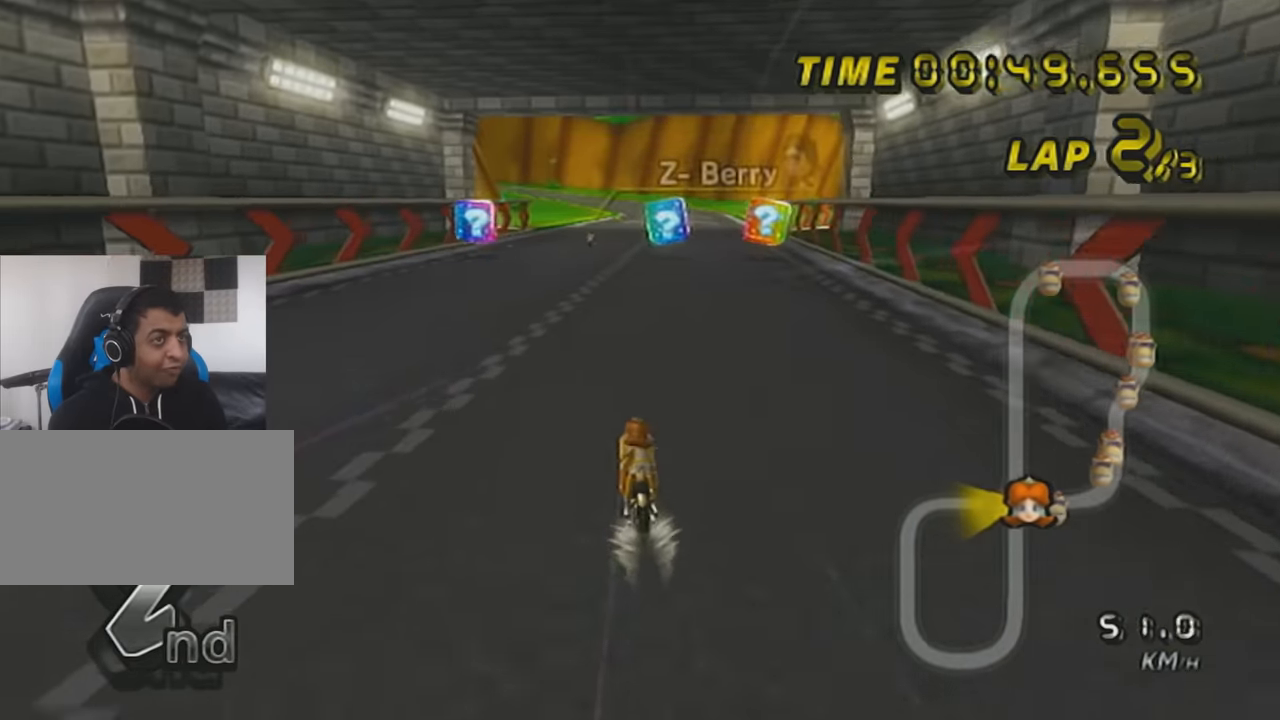
{"buttons": ["A"], "left_stick": "center", "events": [[284, "R1", "up"], [284, "left_stick", "center"], [300, "X", "down"], [501, "X", "up"]]}
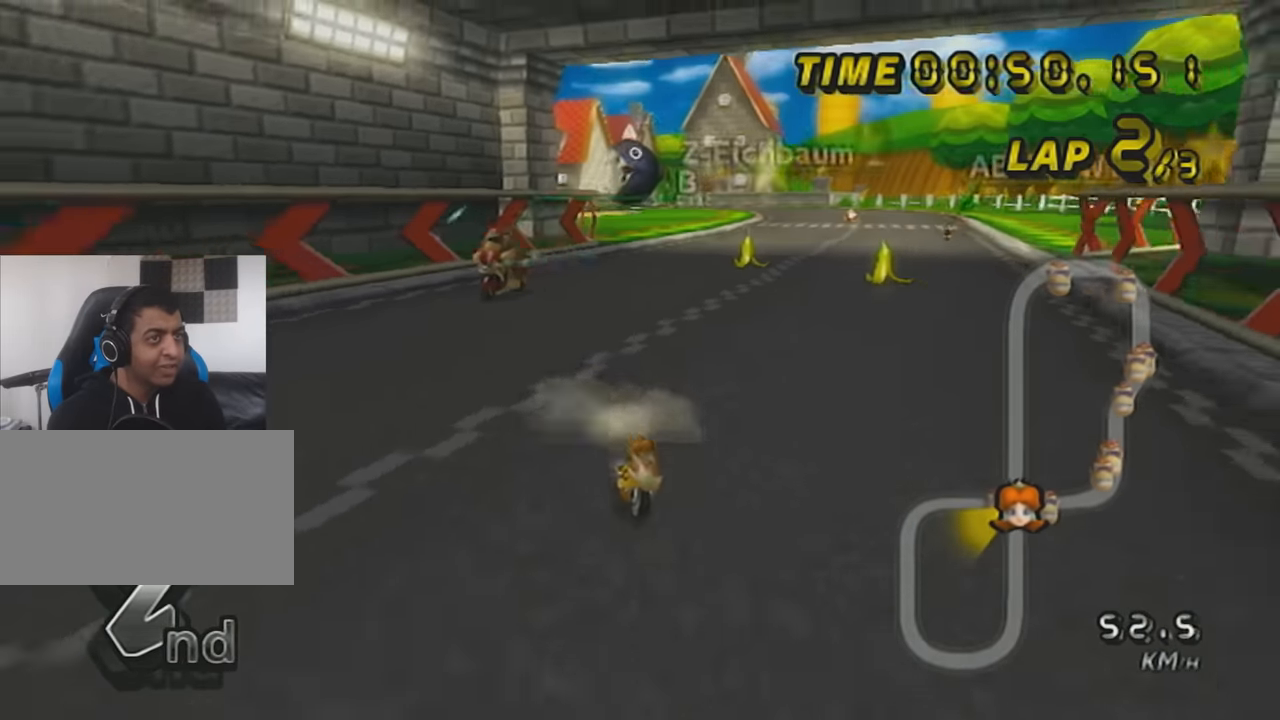
{"buttons": ["A"], "left_stick": "center", "events": [[33, "R1", "down"], [50, "left_stick", "right"], [367, "R1", "up"], [367, "left_stick", "center"], [433, "DPAD_UP", "down"], [500, "DPAD_UP", "up"]]}
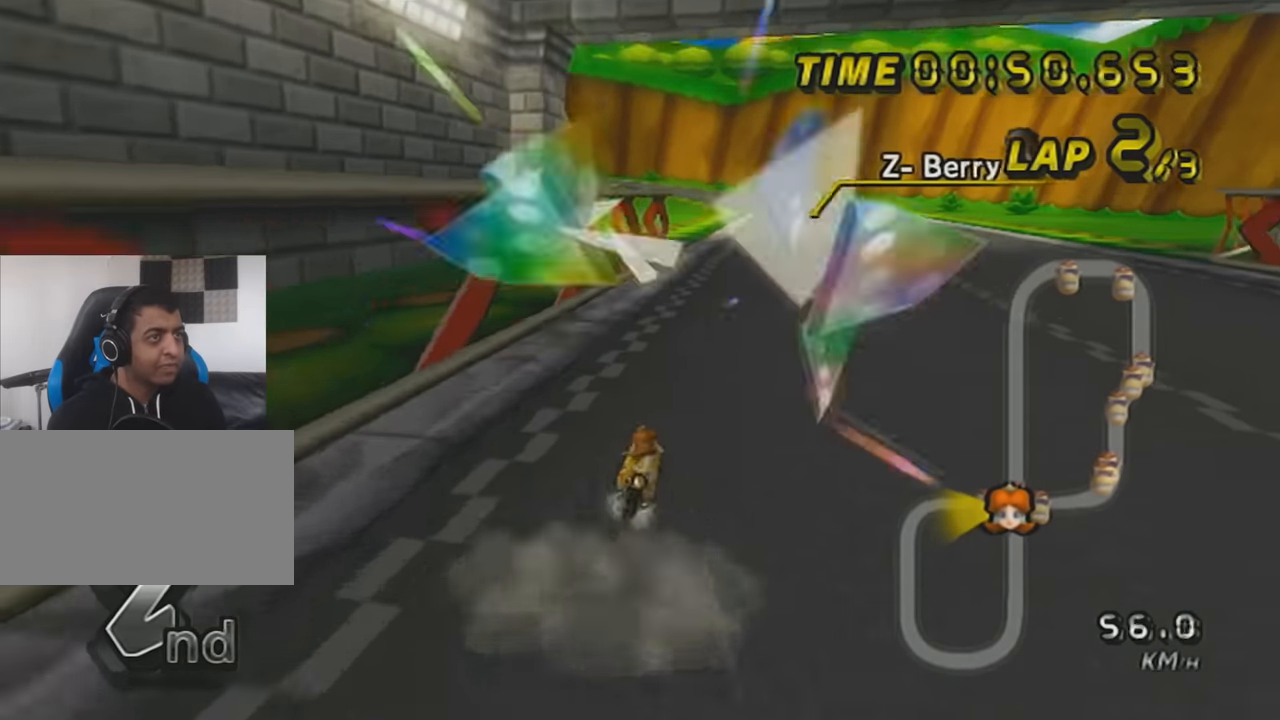
{"buttons": ["A", "X"], "left_stick": "center", "events": [[83, "DPAD_UP", "down"], [184, "DPAD_UP", "up"], [250, "left_stick", "left"], [284, "DPAD_UP", "down"], [367, "DPAD_UP", "up"], [467, "X", "down"], [467, "left_stick", "center"]]}
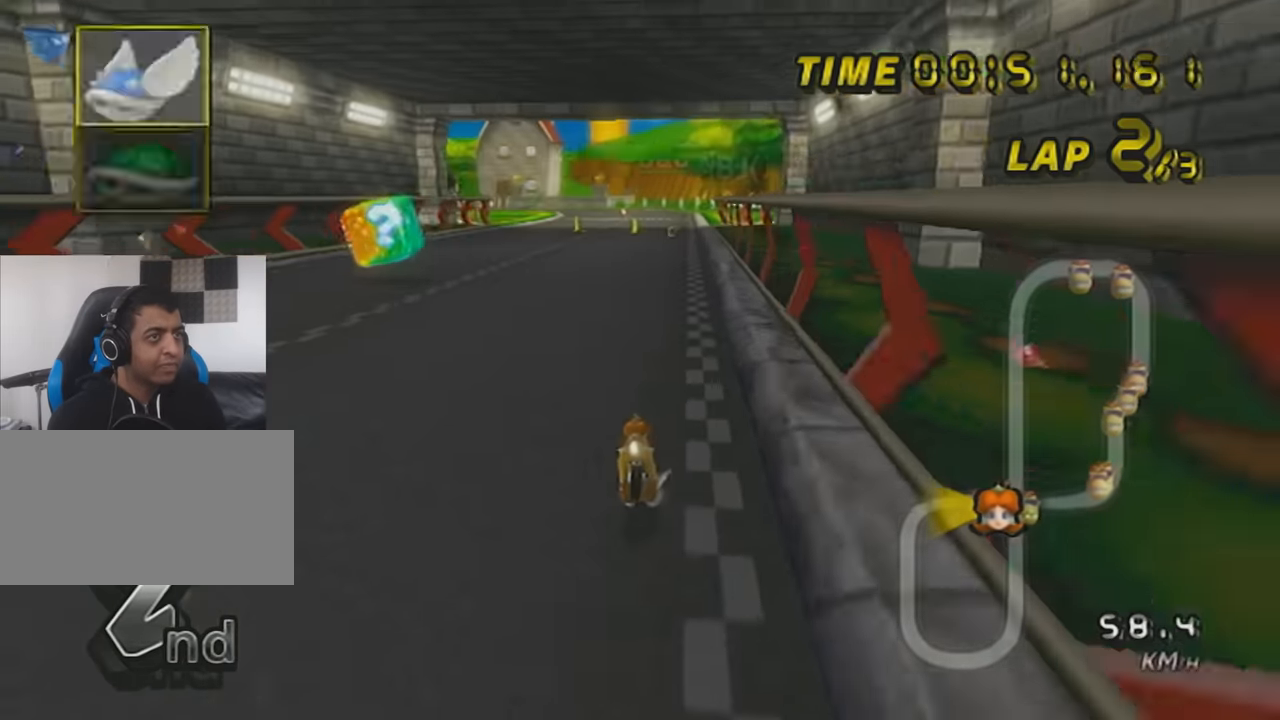
{"buttons": ["A"], "left_stick": "center", "events": [[50, "DPAD_UP", "down"], [116, "X", "up"], [116, "left_stick", "left"], [150, "DPAD_UP", "up"], [216, "left_stick", "center"], [400, "left_stick", "left"], [500, "left_stick", "center"]]}